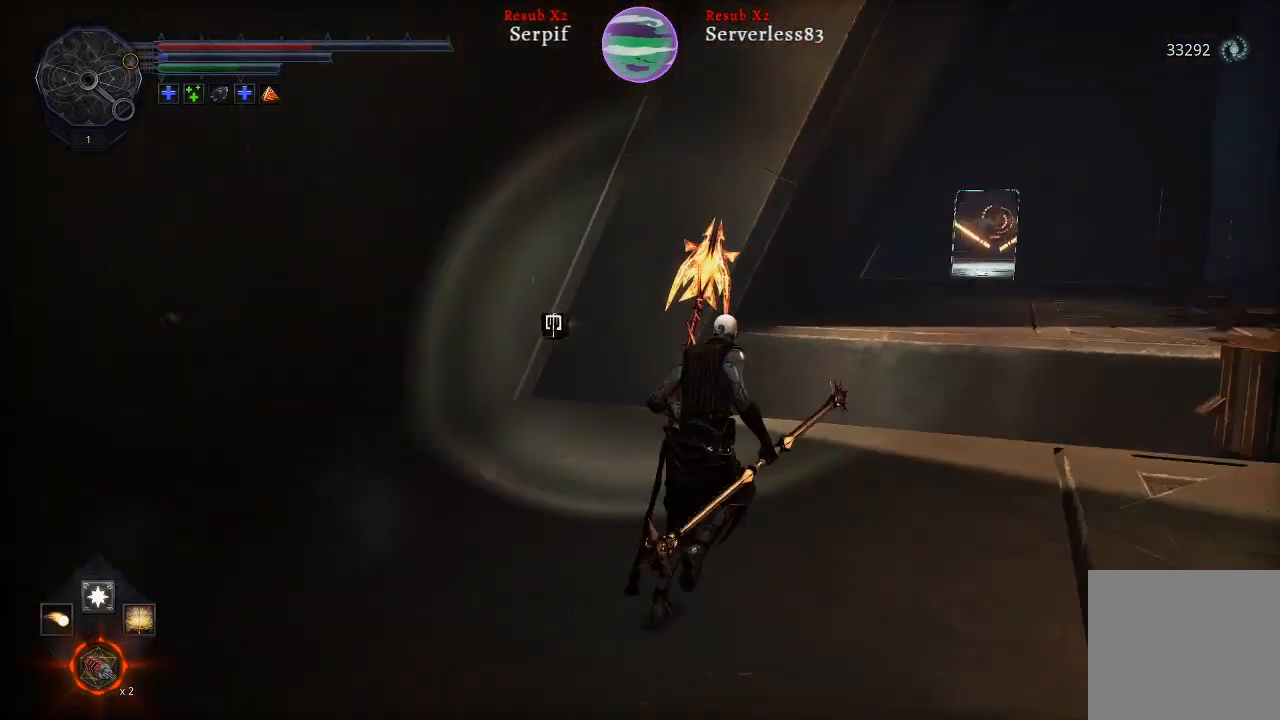
Gameplay with a controller (Xbox layout); each line is a JSON object with the inputs held at the frame after it. "events" lists button and stick changes between this image and that frame as [ms after this image, input, new state], when the widget could be followed in between.
{"buttons": [], "left_stick": "up-right", "right_stick": "center", "events": [[117, "L2", "up"], [183, "right_stick", "center"]]}
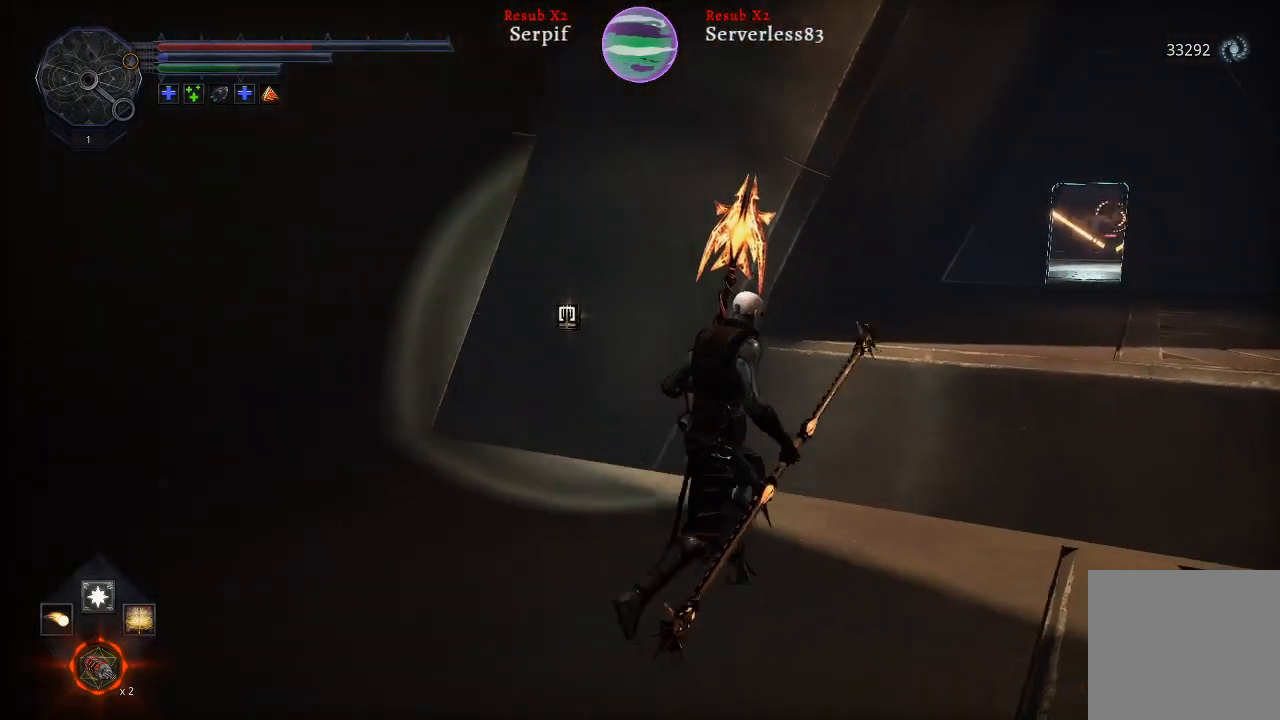
{"buttons": [], "left_stick": "right", "right_stick": "center", "events": [[117, "right_stick", "right"], [150, "left_stick", "right"], [450, "right_stick", "center"]]}
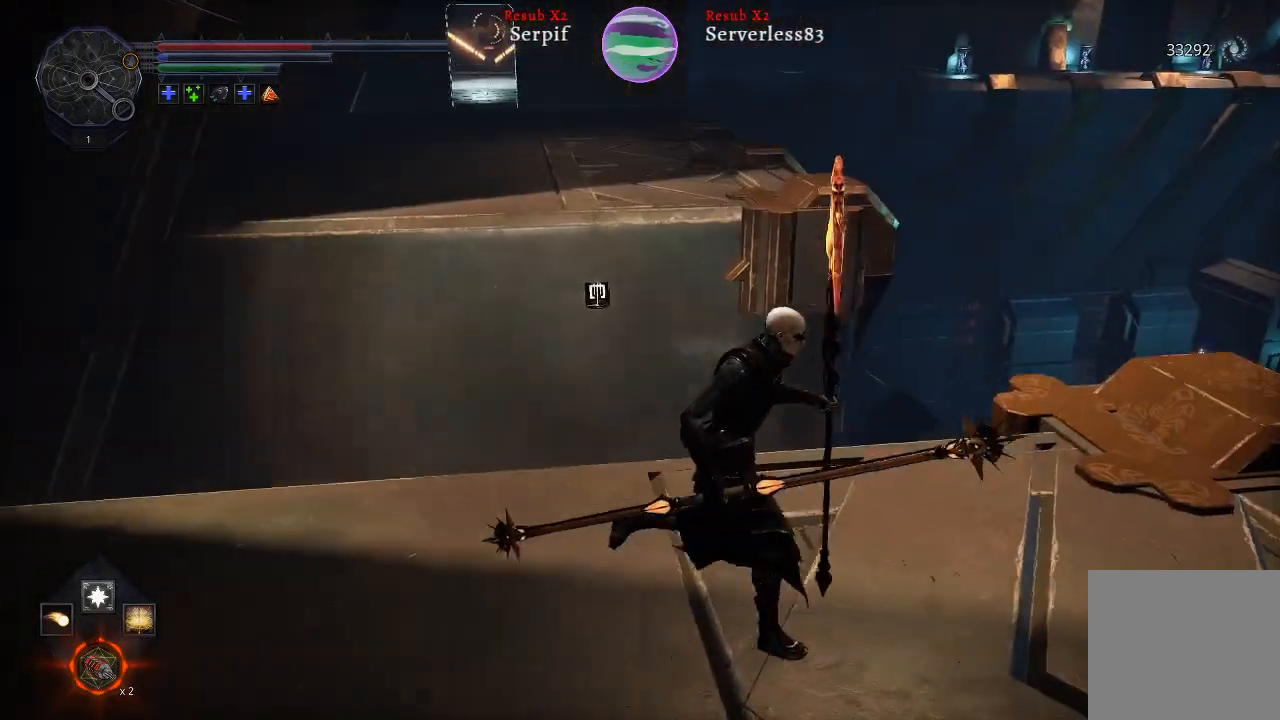
{"buttons": [], "left_stick": "up-right", "right_stick": "center", "events": [[450, "left_stick", "up-right"]]}
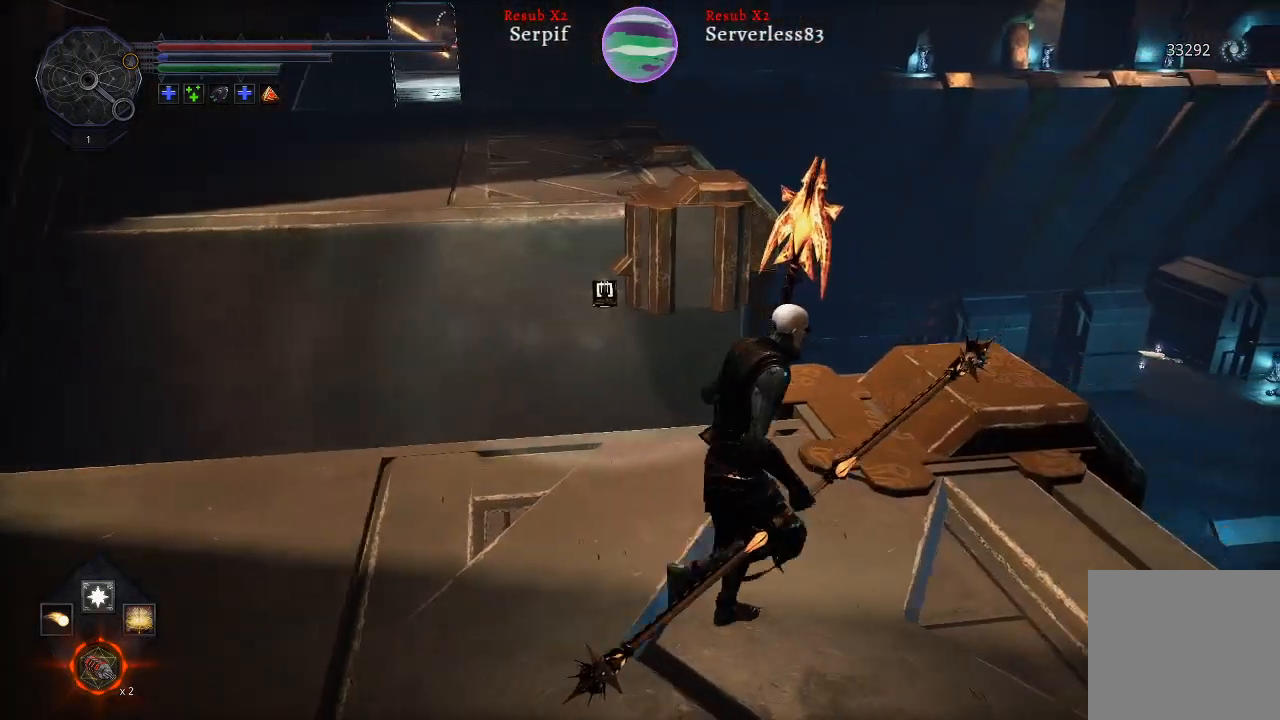
{"buttons": [], "left_stick": "center", "right_stick": "center", "events": [[133, "right_stick", "left"], [467, "left_stick", "center"], [467, "right_stick", "center"]]}
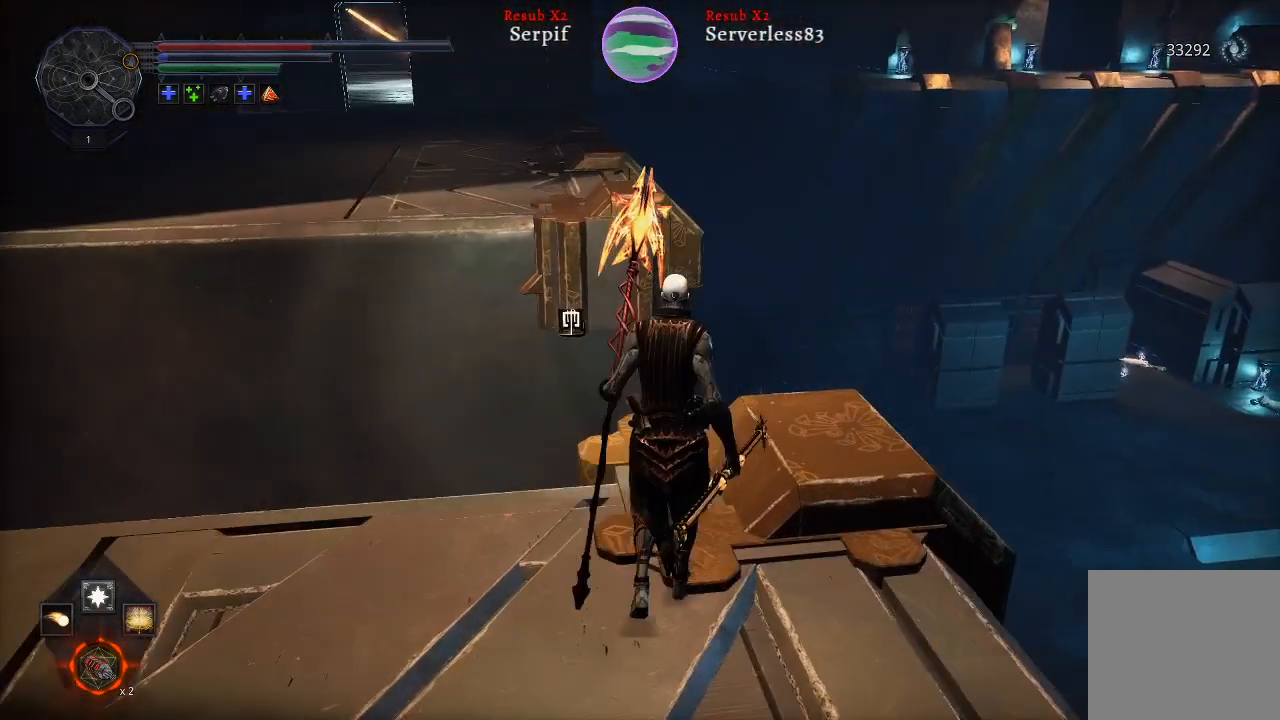
{"buttons": [], "left_stick": "center", "right_stick": "center", "events": []}
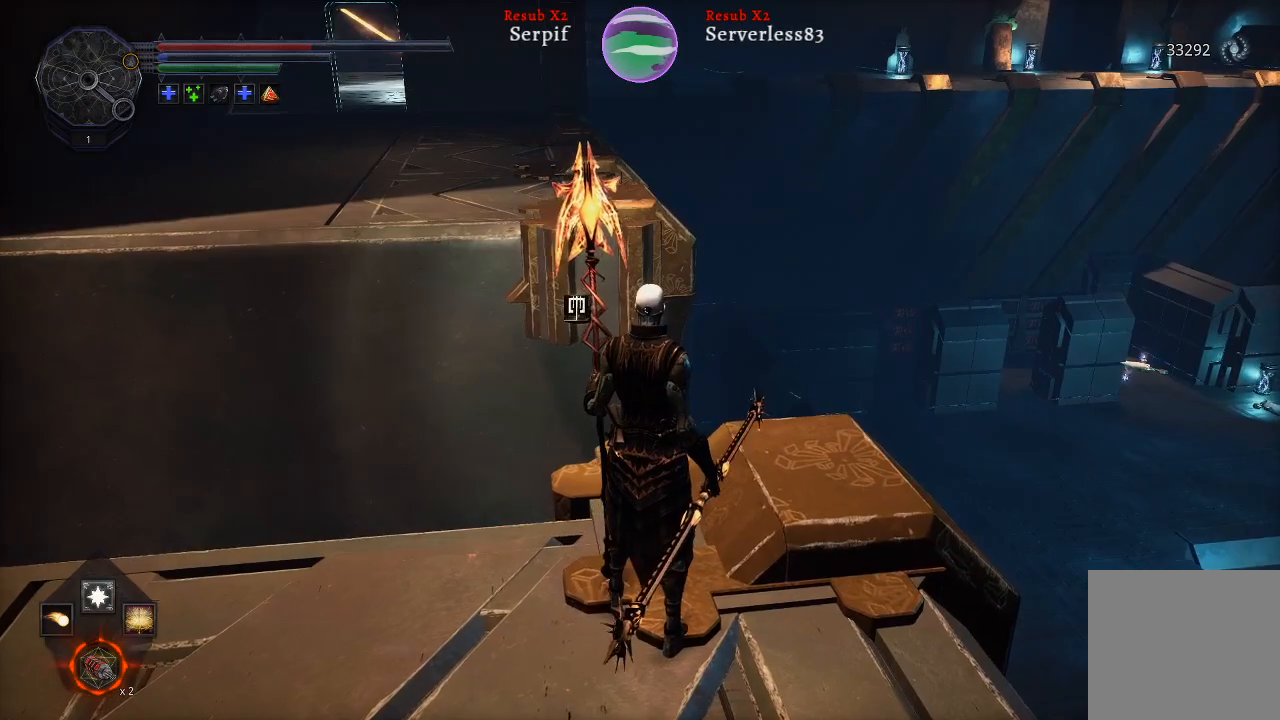
{"buttons": [], "left_stick": "down", "right_stick": "center", "events": [[100, "left_stick", "down"]]}
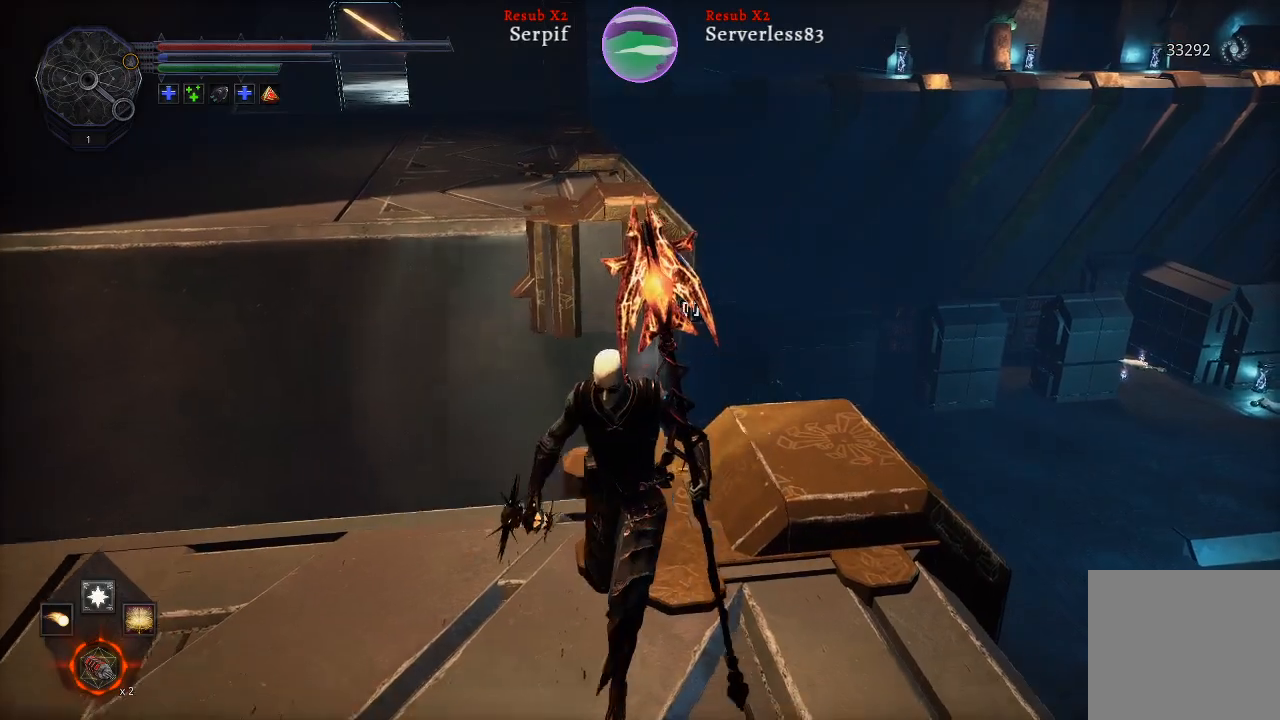
{"buttons": [], "left_stick": "down", "right_stick": "center", "events": [[17, "right_stick", "down"], [133, "right_stick", "down-right"], [400, "right_stick", "center"]]}
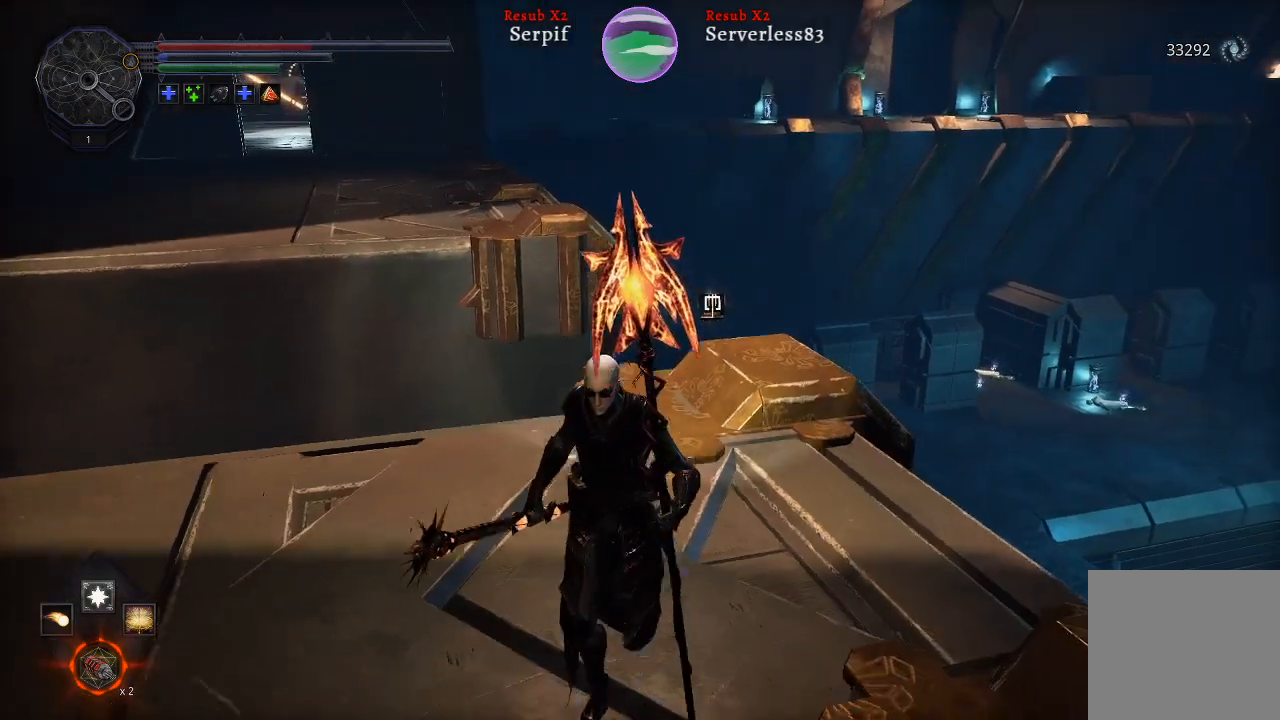
{"buttons": [], "left_stick": "down", "right_stick": "center", "events": []}
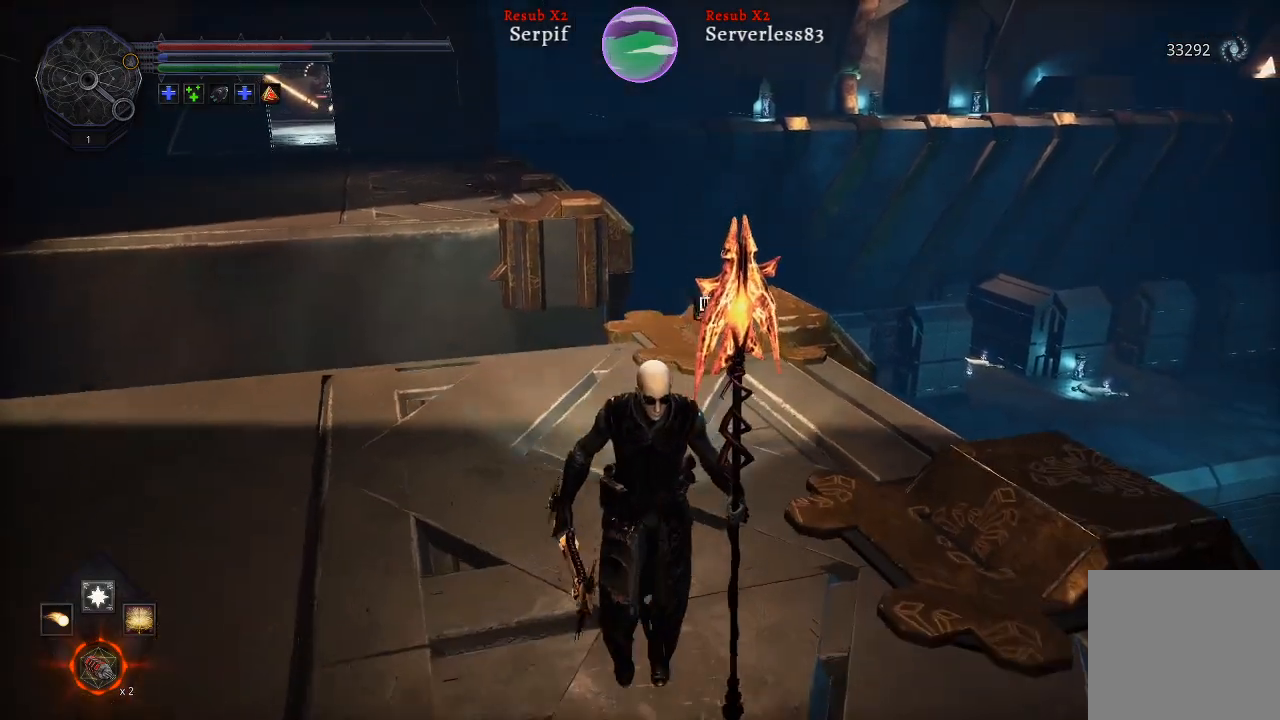
{"buttons": ["L2"], "left_stick": "up", "right_stick": "center", "events": [[117, "right_stick", "left"], [267, "left_stick", "up-right"], [400, "left_stick", "up"], [417, "L2", "down"], [483, "right_stick", "center"]]}
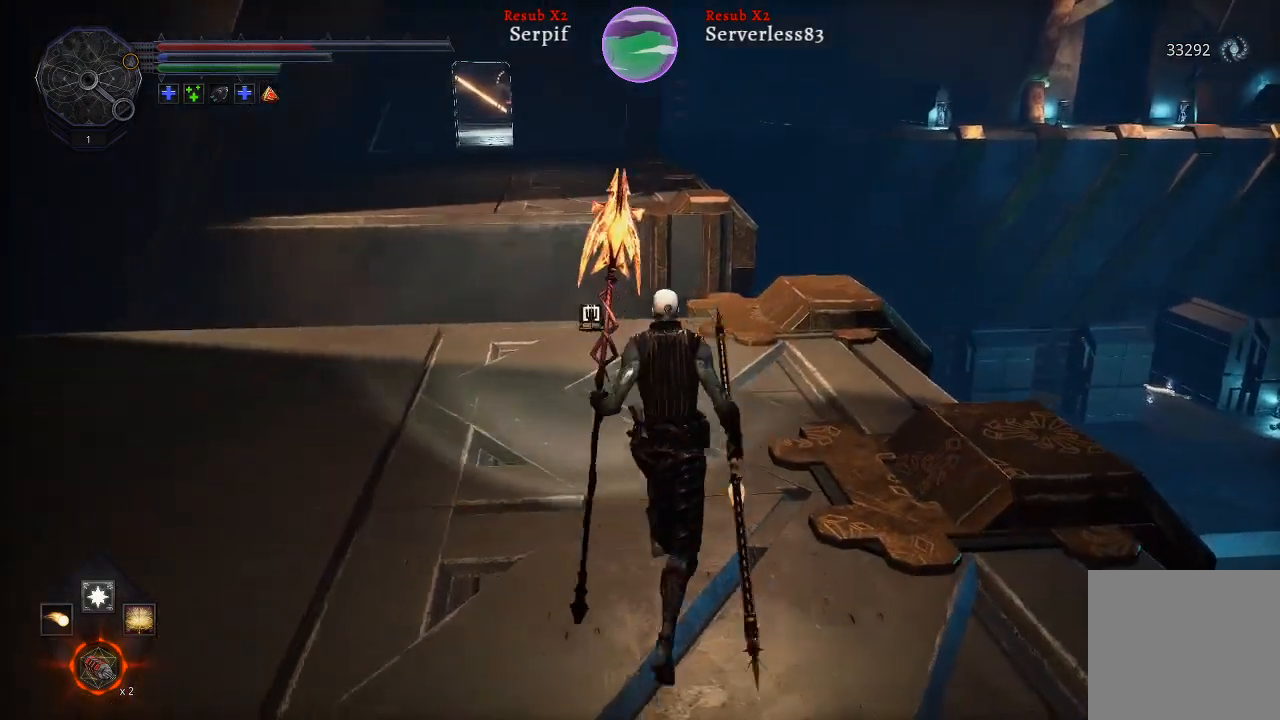
{"buttons": ["L2"], "left_stick": "up", "right_stick": "center", "events": []}
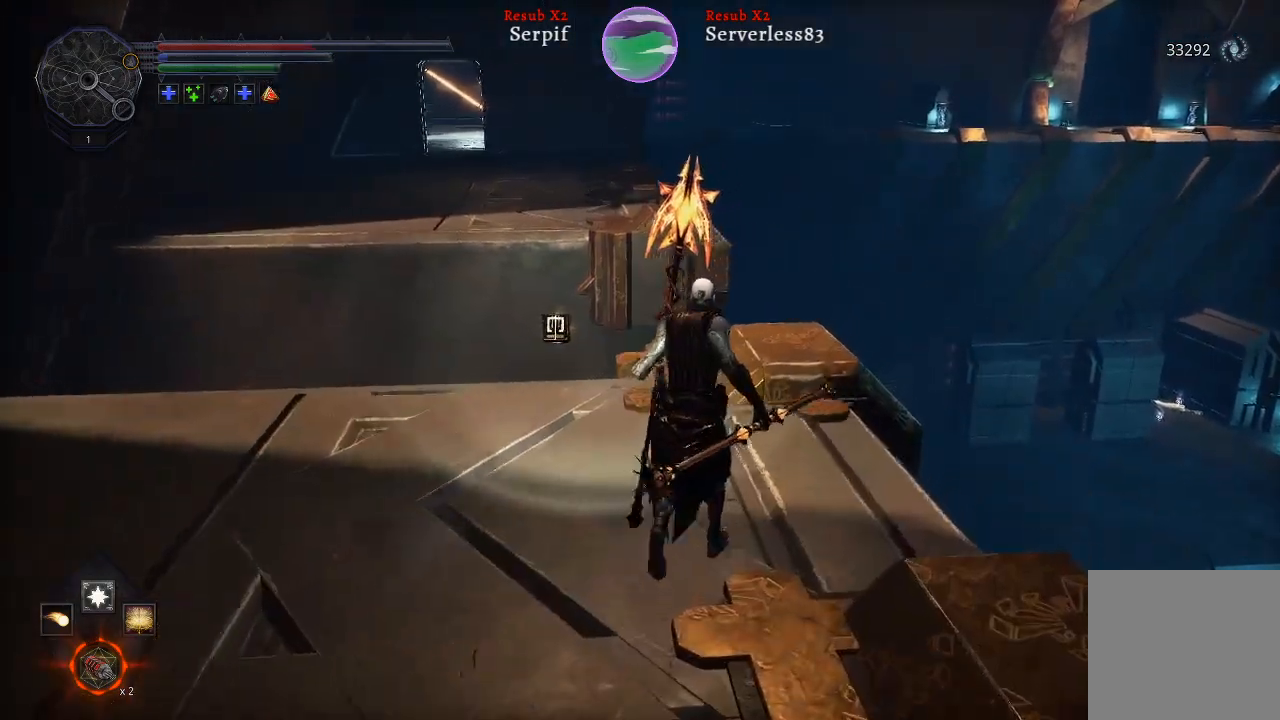
{"buttons": ["L2"], "left_stick": "up", "right_stick": "center", "events": []}
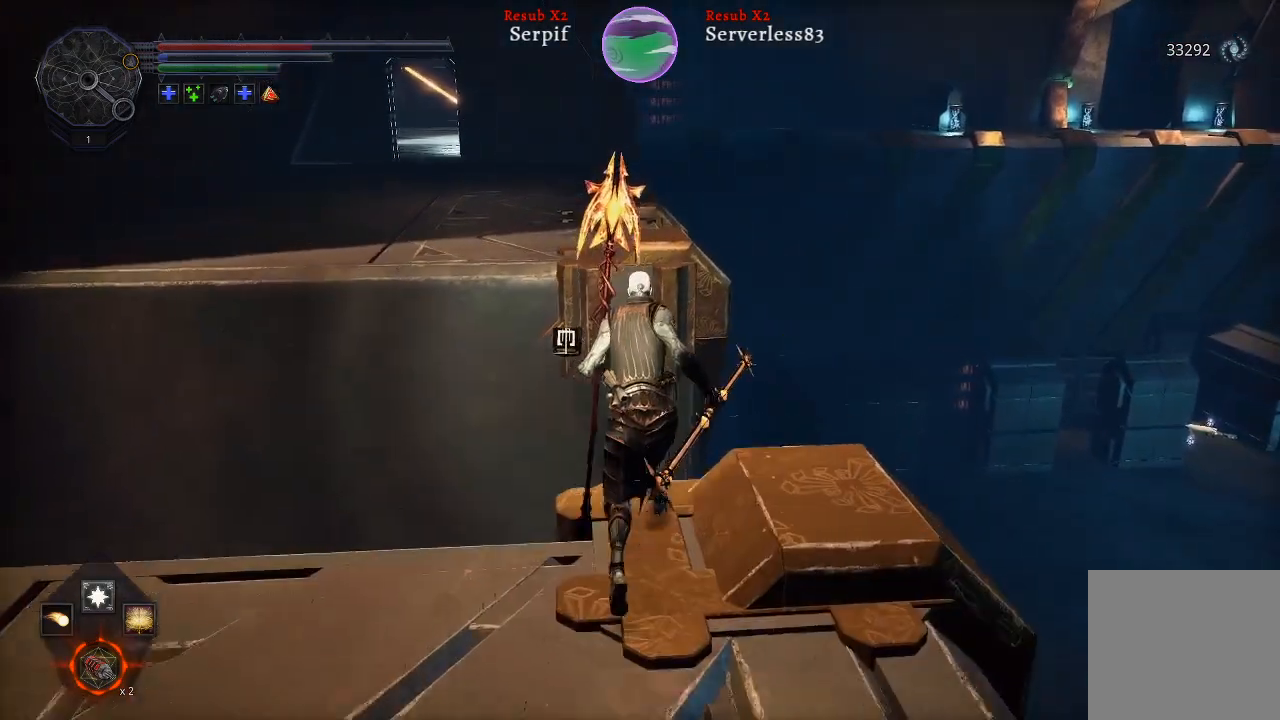
{"buttons": ["A", "L2"], "left_stick": "up", "right_stick": "center", "events": [[133, "A", "down"]]}
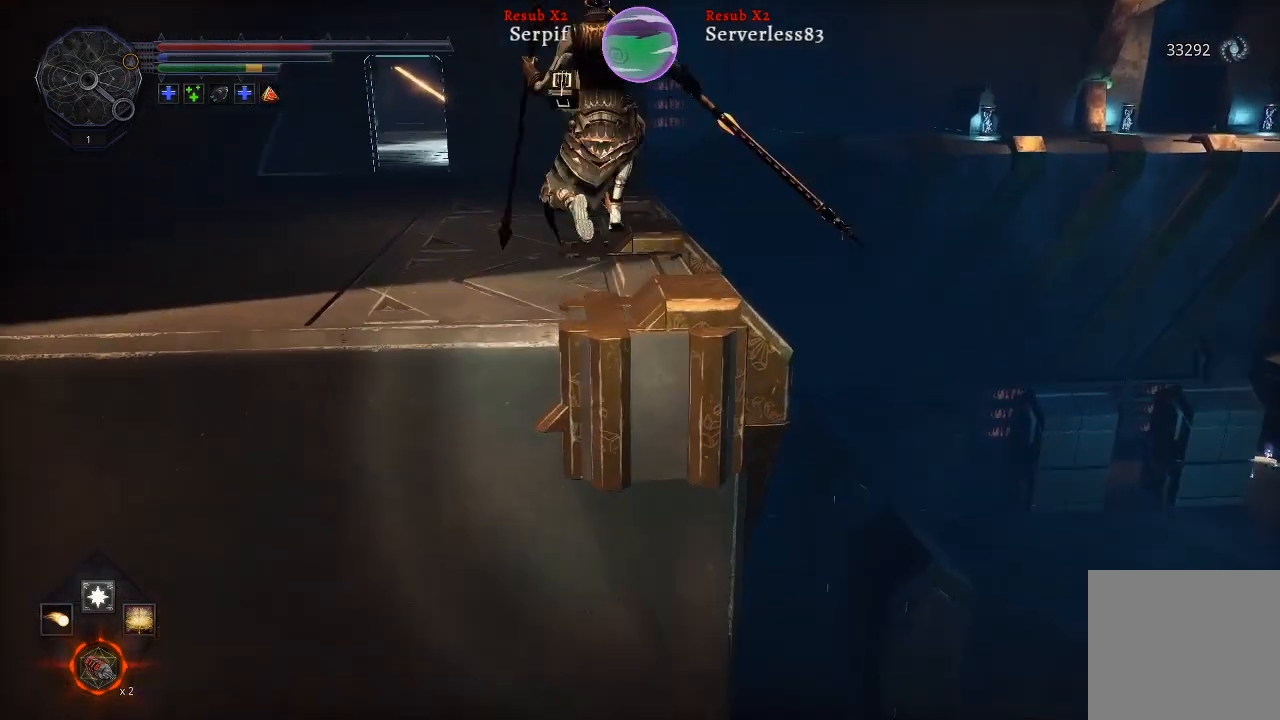
{"buttons": ["A", "L2"], "left_stick": "up", "right_stick": "center", "events": []}
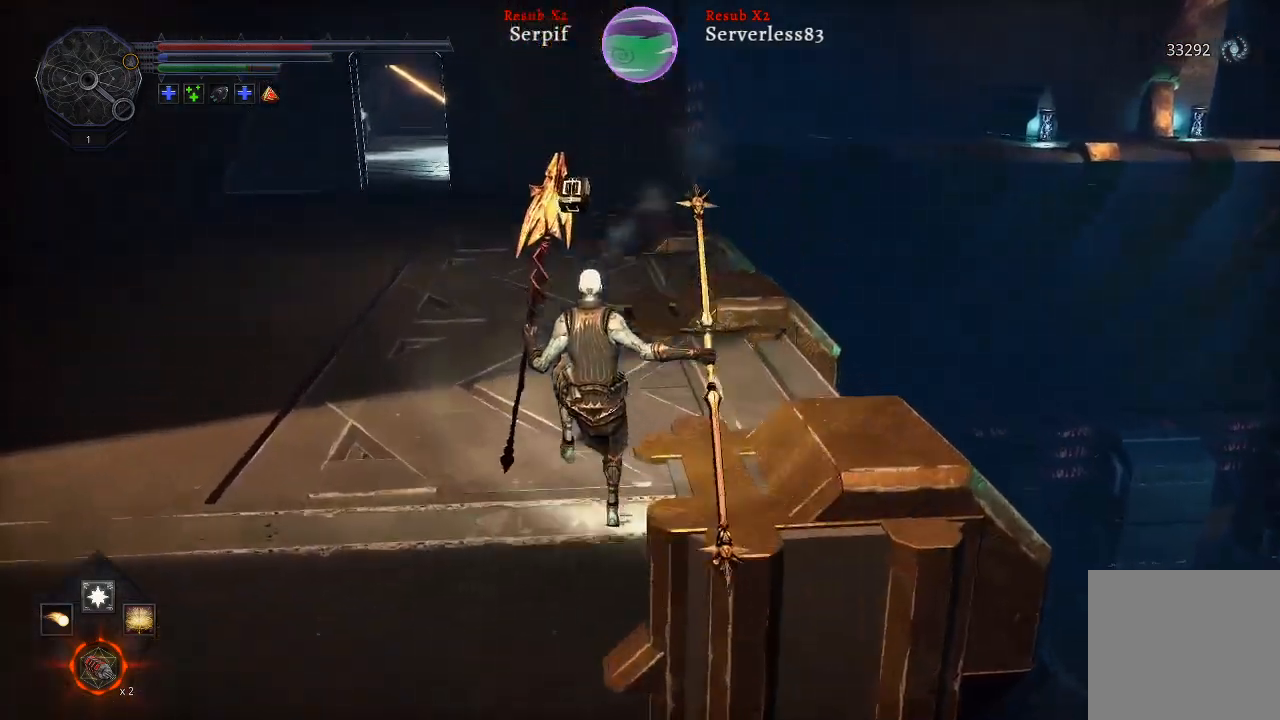
{"buttons": ["L2"], "left_stick": "up", "right_stick": "left", "events": [[33, "A", "up"], [300, "right_stick", "left"]]}
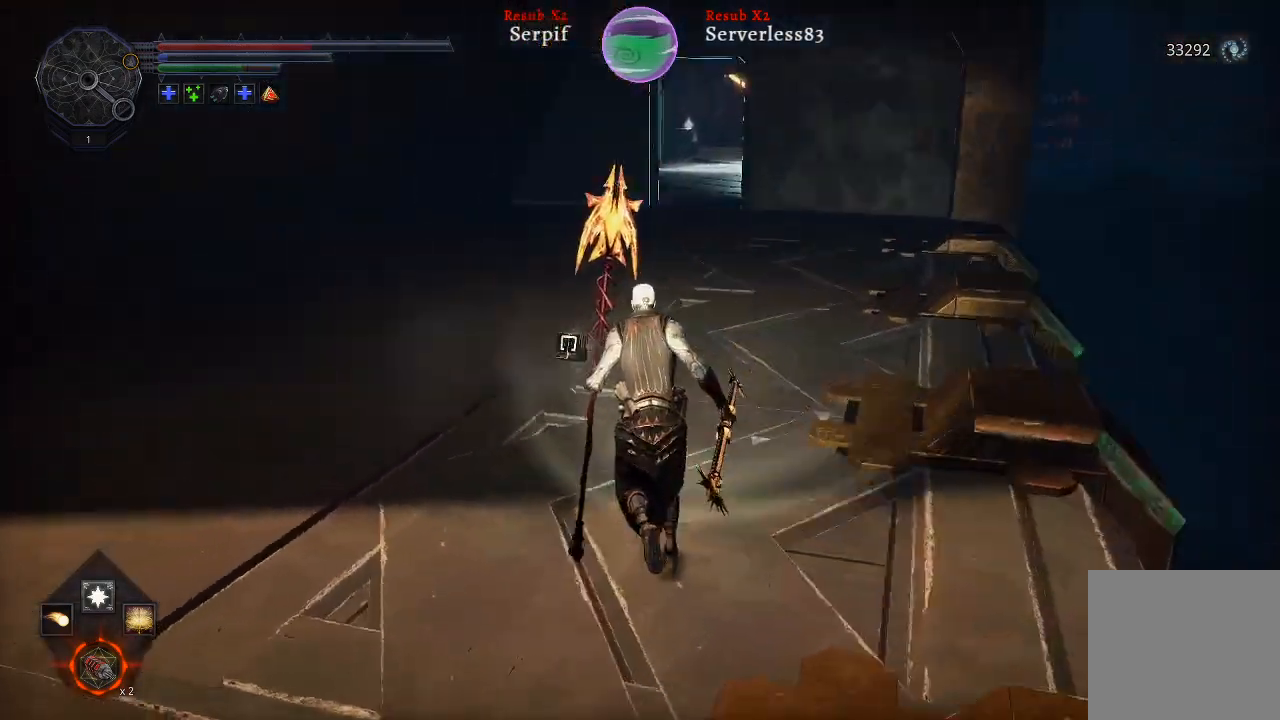
{"buttons": [], "left_stick": "up-right", "right_stick": "left", "events": [[100, "L2", "up"], [250, "left_stick", "up-right"]]}
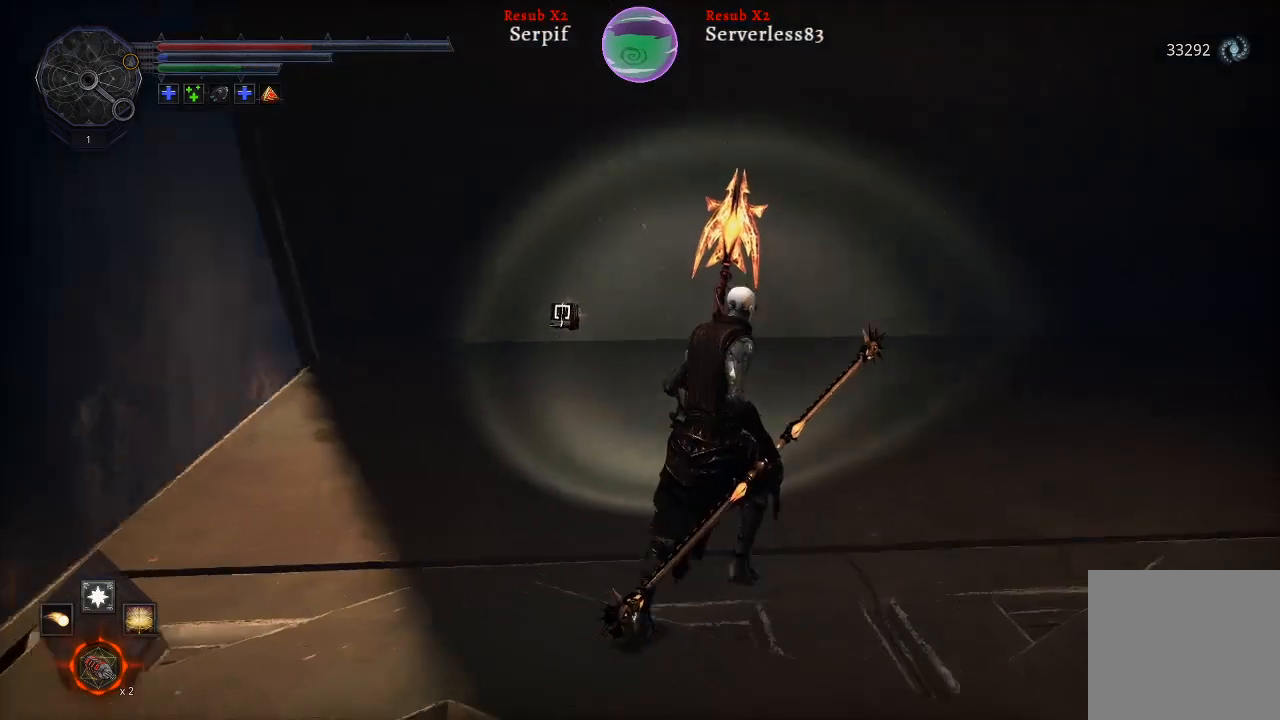
{"buttons": [], "left_stick": "up-right", "right_stick": "right", "events": [[167, "right_stick", "center"], [400, "right_stick", "right"]]}
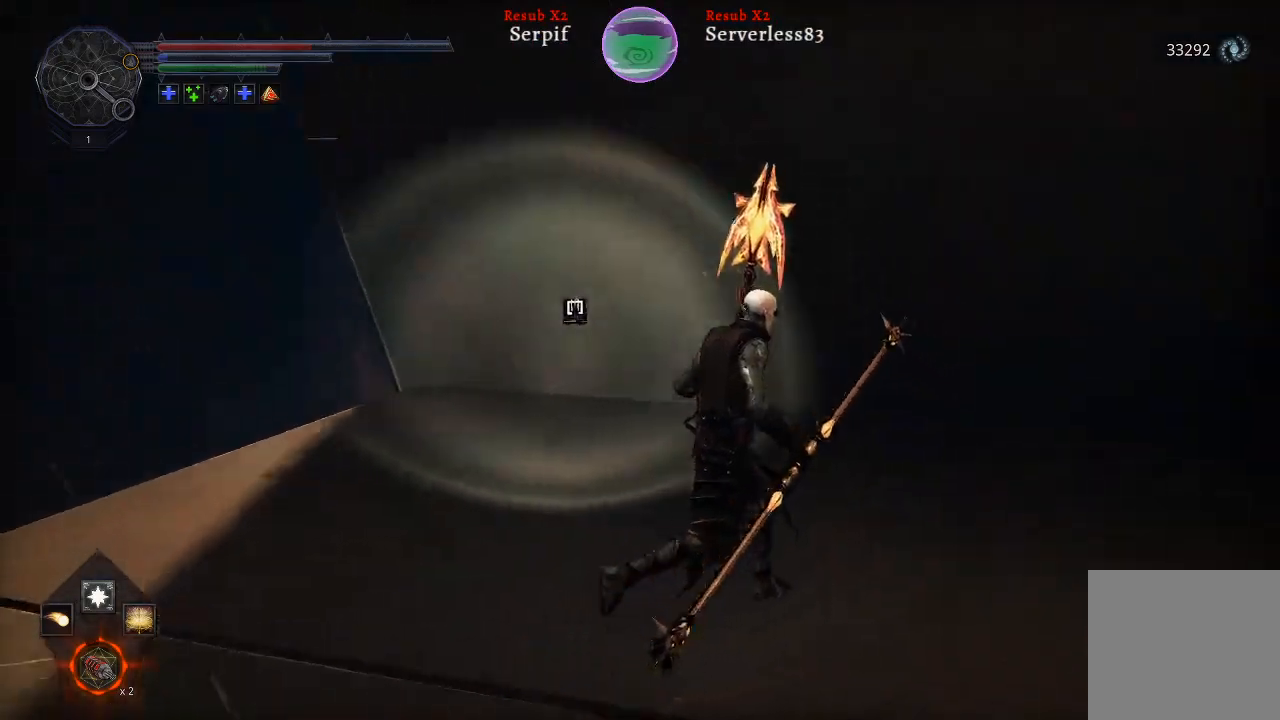
{"buttons": [], "left_stick": "up-right", "right_stick": "right", "events": []}
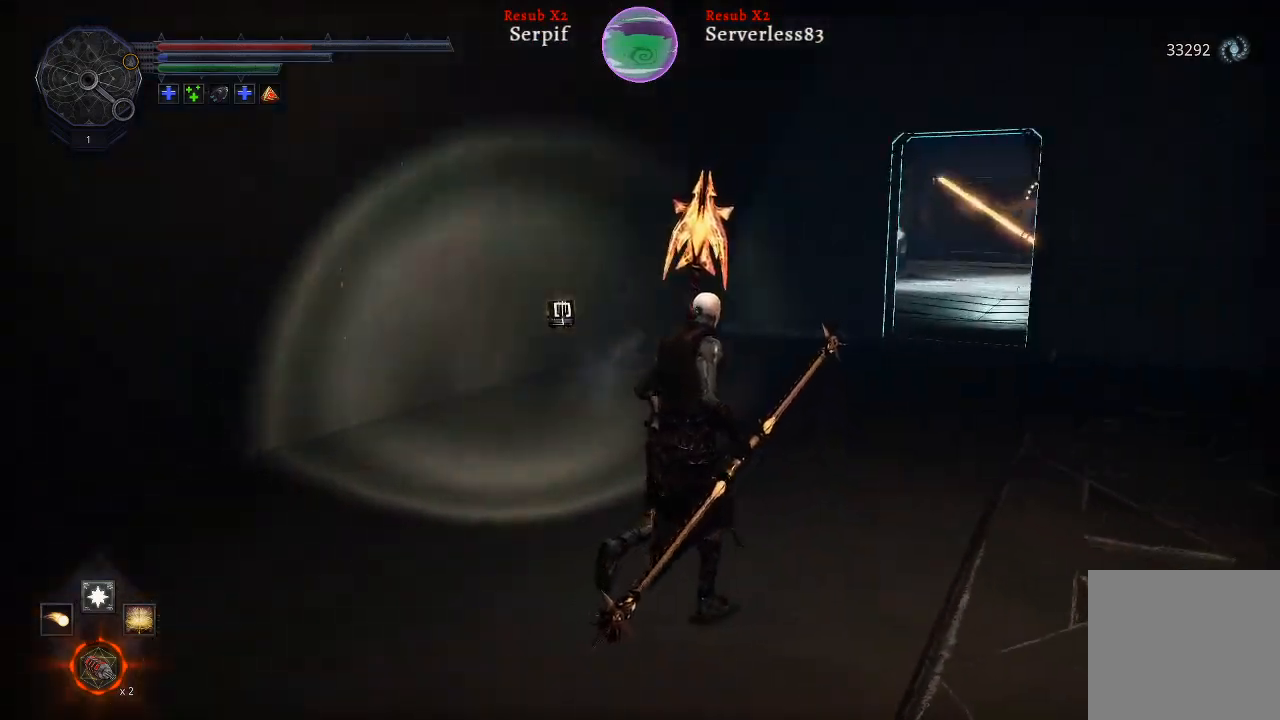
{"buttons": ["L2"], "left_stick": "up-right", "right_stick": "center", "events": [[33, "L2", "down"], [50, "right_stick", "center"]]}
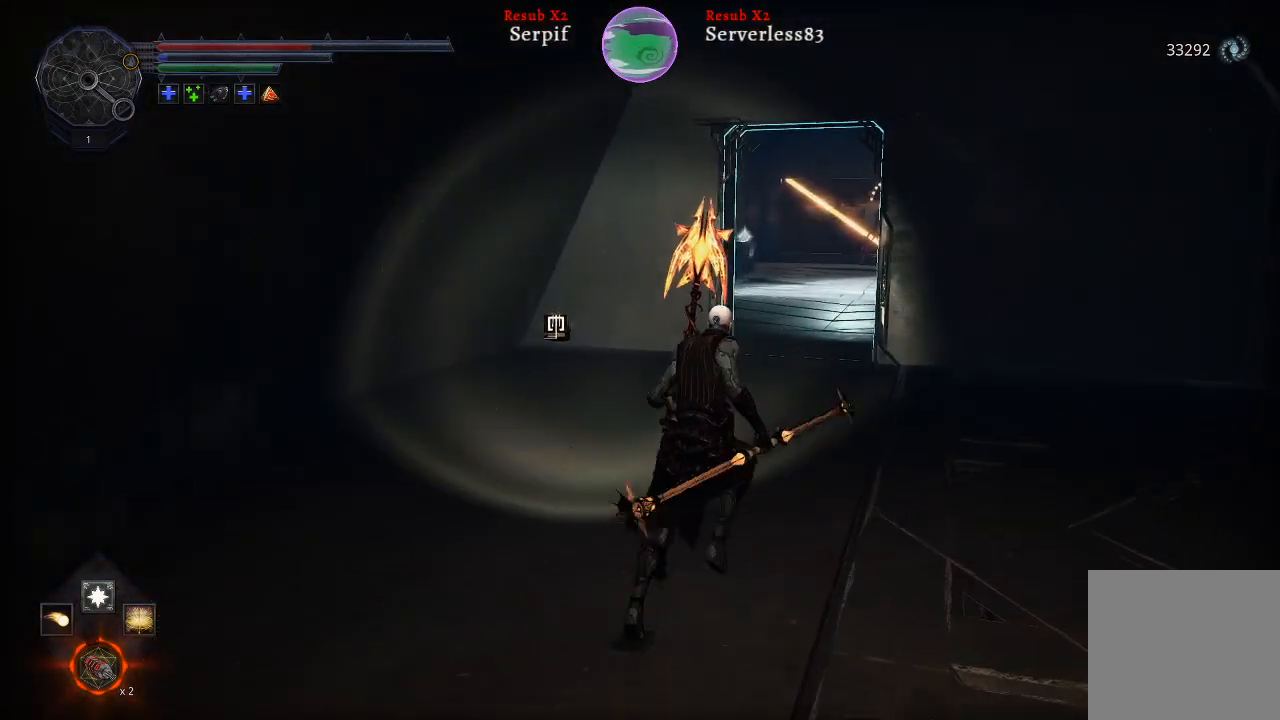
{"buttons": ["L2"], "left_stick": "up", "right_stick": "center", "events": [[167, "left_stick", "up"]]}
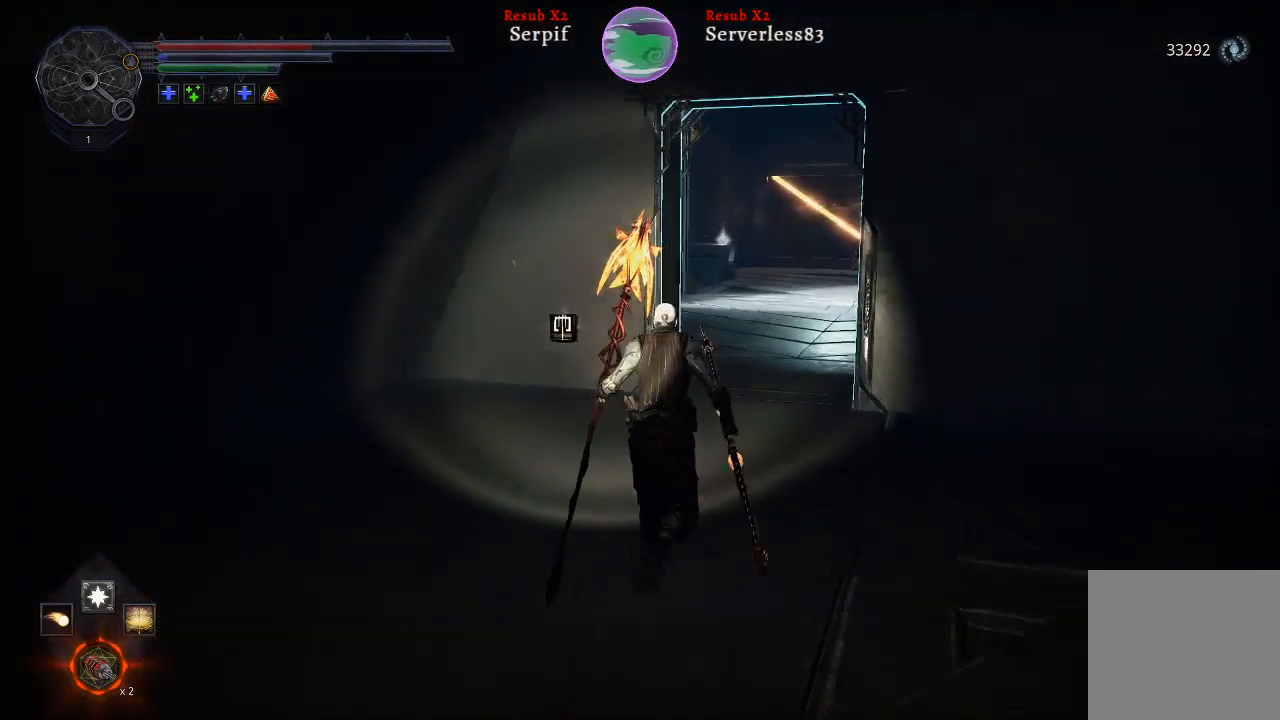
{"buttons": ["L2"], "left_stick": "up", "right_stick": "right", "events": [[300, "right_stick", "right"]]}
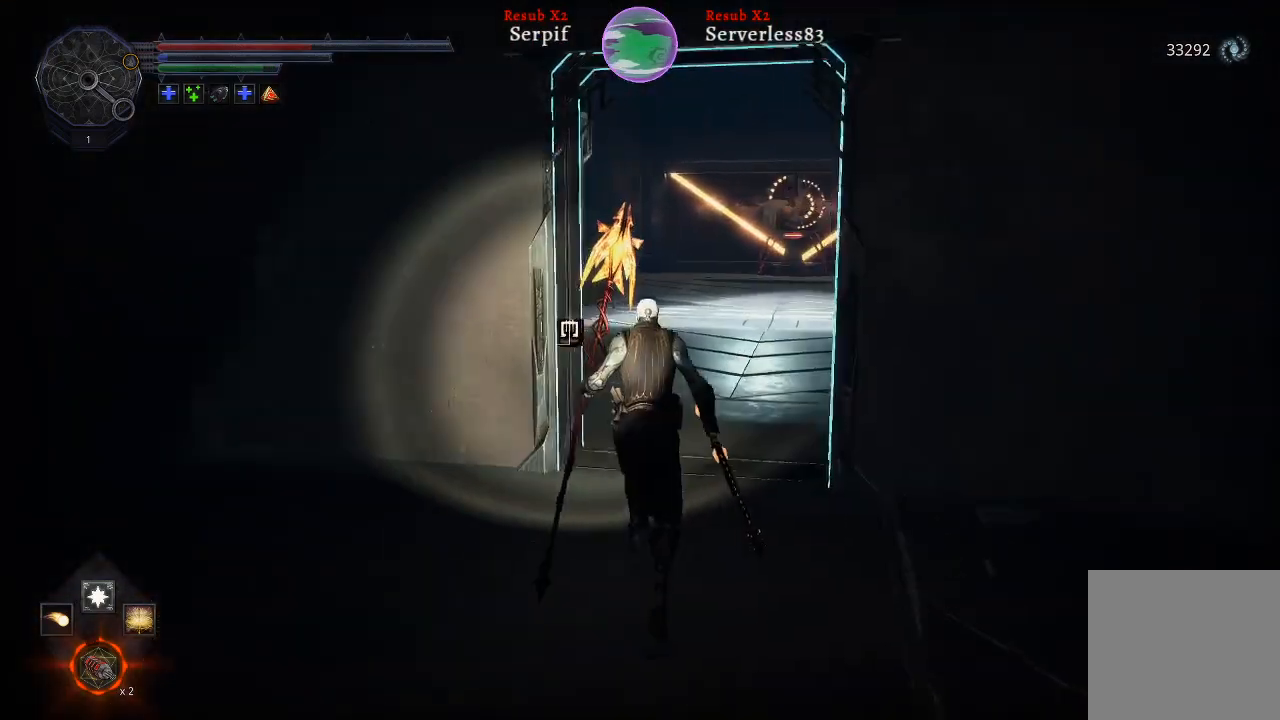
{"buttons": [], "left_stick": "up", "right_stick": "center", "events": [[117, "right_stick", "center"], [350, "L2", "up"]]}
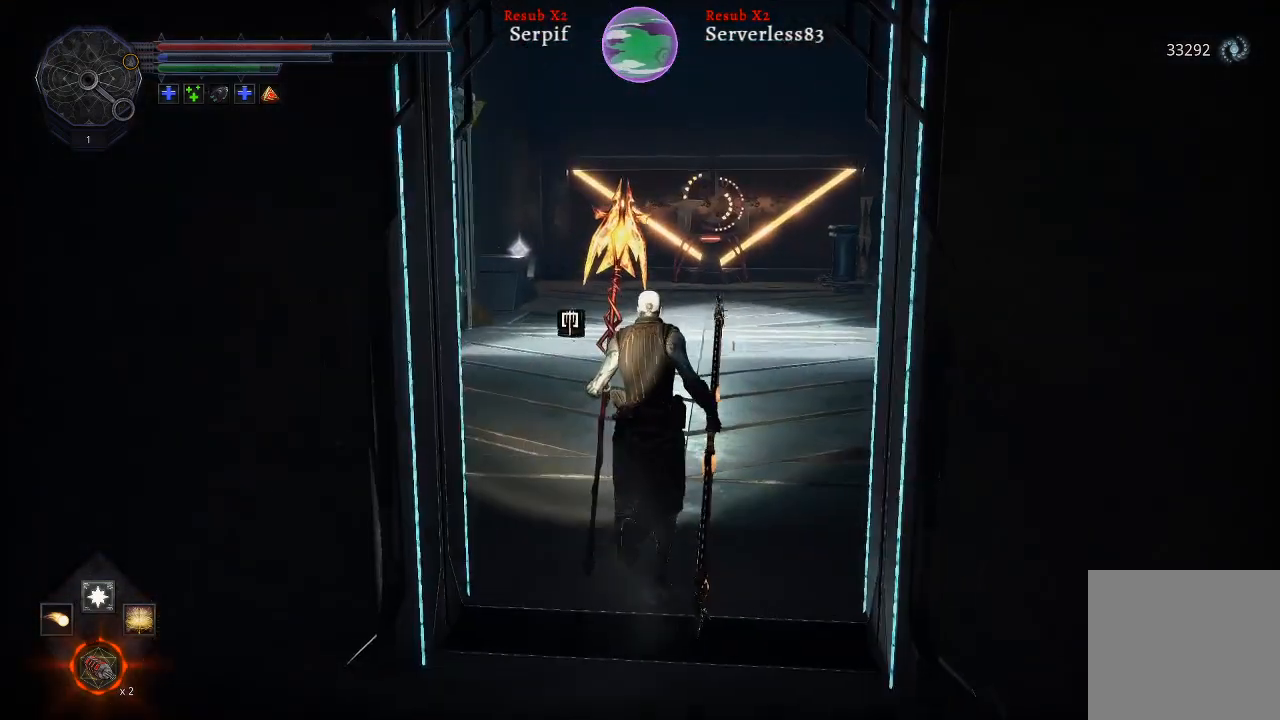
{"buttons": [], "left_stick": "up", "right_stick": "center", "events": [[50, "right_stick", "right"], [450, "right_stick", "center"]]}
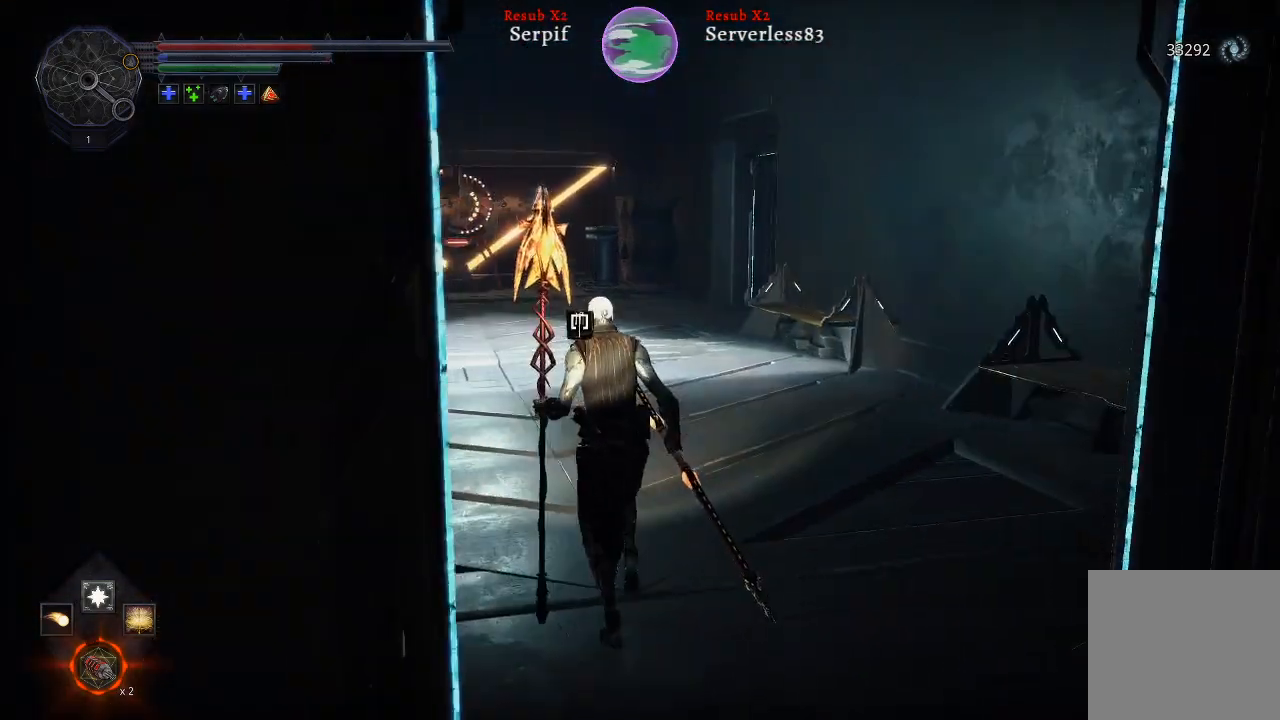
{"buttons": [], "left_stick": "up", "right_stick": "left", "events": [[367, "right_stick", "left"]]}
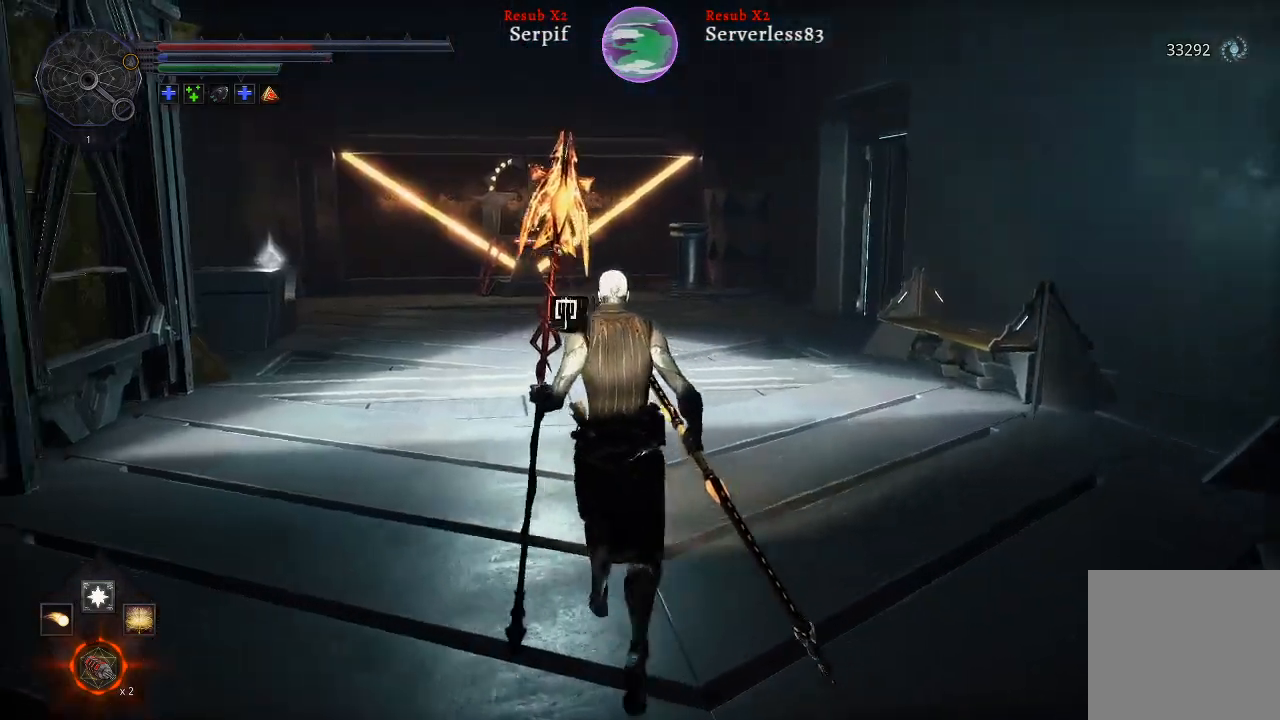
{"buttons": [], "left_stick": "up-right", "right_stick": "left", "events": [[383, "left_stick", "up-right"]]}
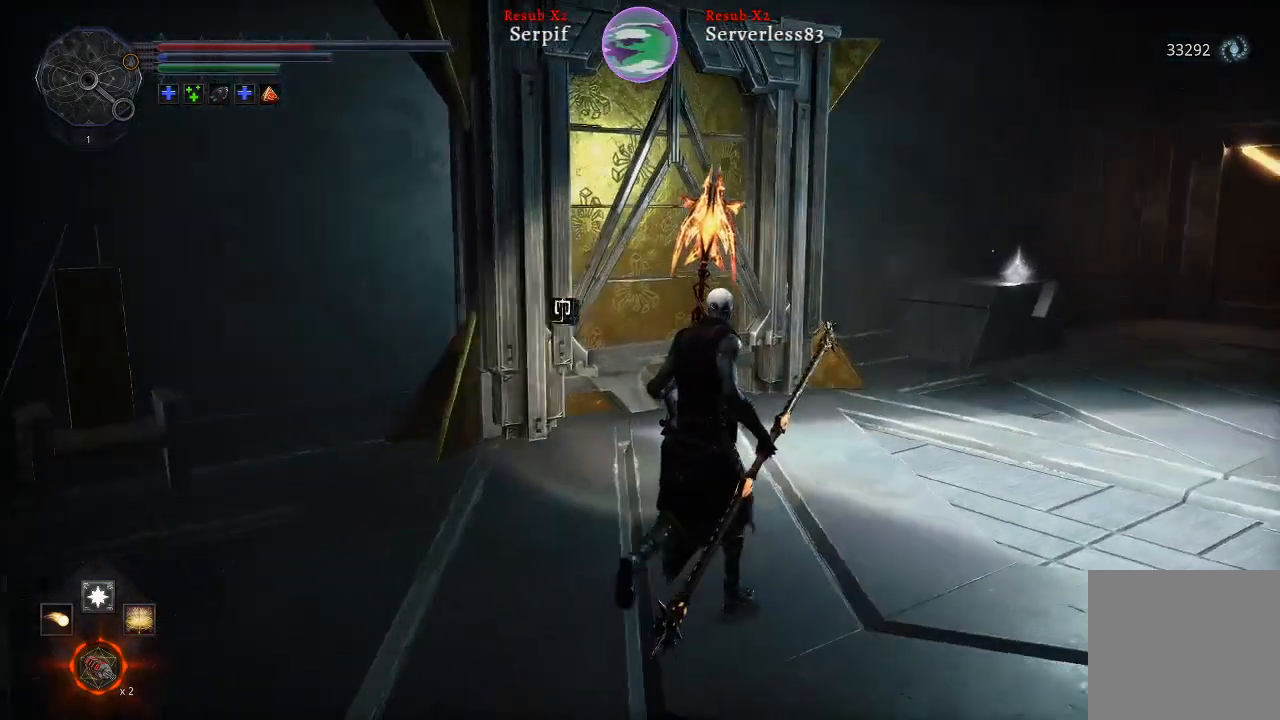
{"buttons": [], "left_stick": "up-right", "right_stick": "left", "events": [[33, "right_stick", "center"], [300, "right_stick", "left"]]}
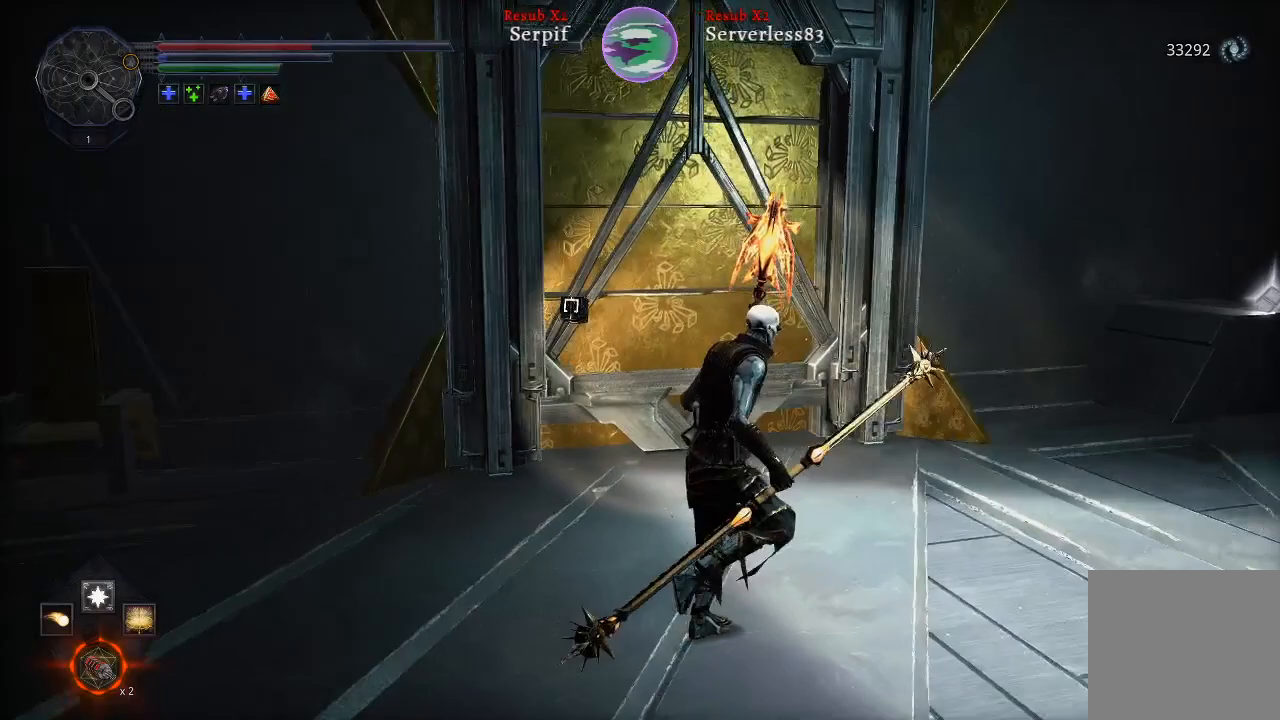
{"buttons": [], "left_stick": "right", "right_stick": "right", "events": [[167, "left_stick", "right"], [367, "right_stick", "center"], [433, "right_stick", "right"]]}
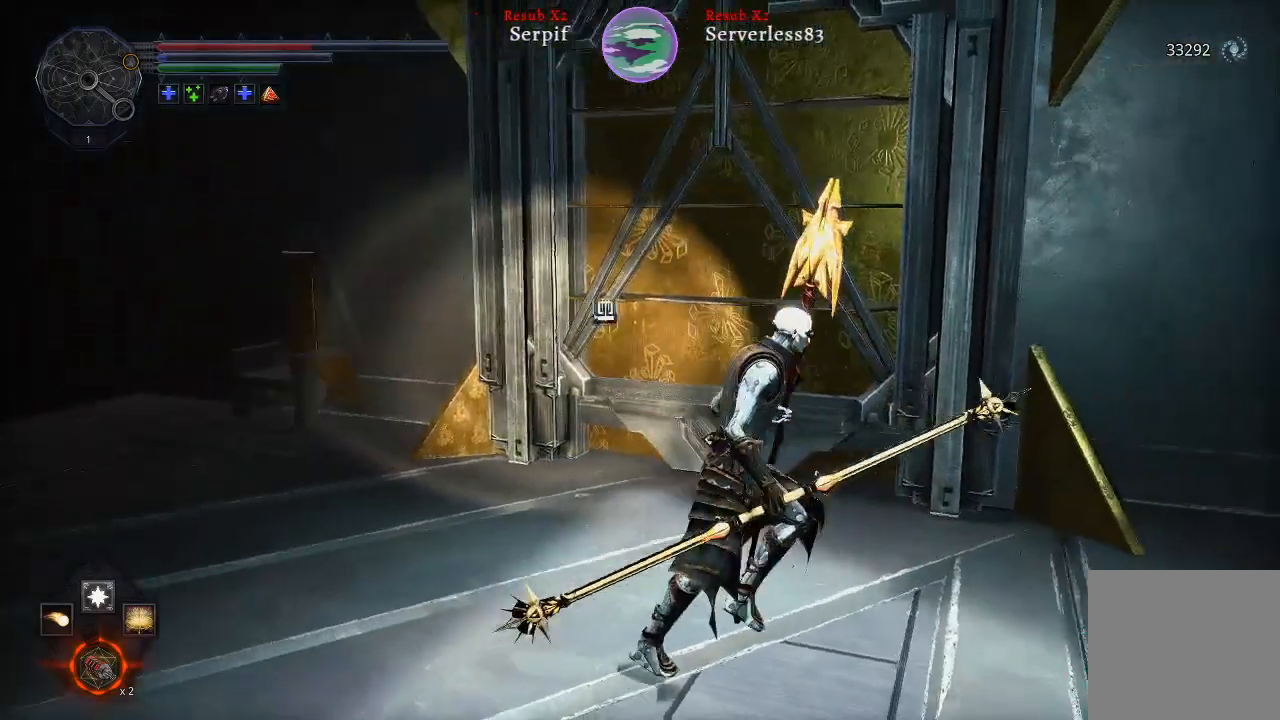
{"buttons": [], "left_stick": "up-right", "right_stick": "right", "events": [[283, "left_stick", "up-right"]]}
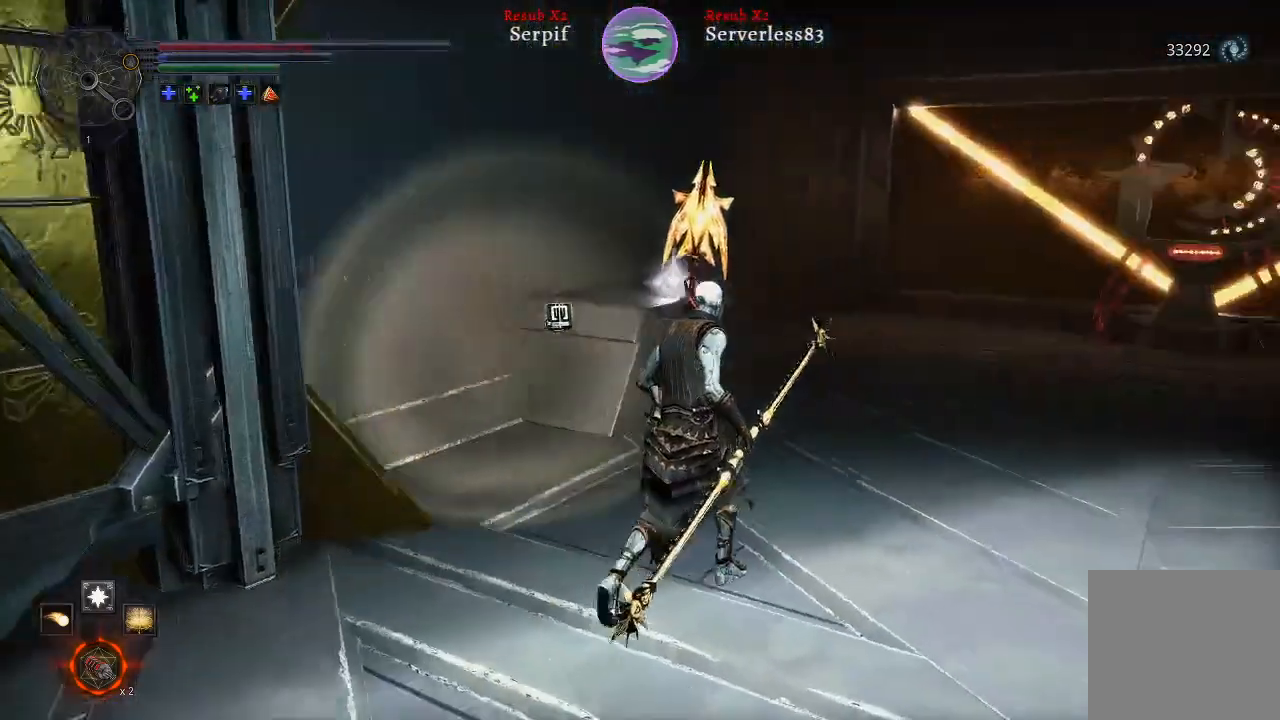
{"buttons": [], "left_stick": "up", "right_stick": "center", "events": [[67, "right_stick", "center"], [83, "left_stick", "up"]]}